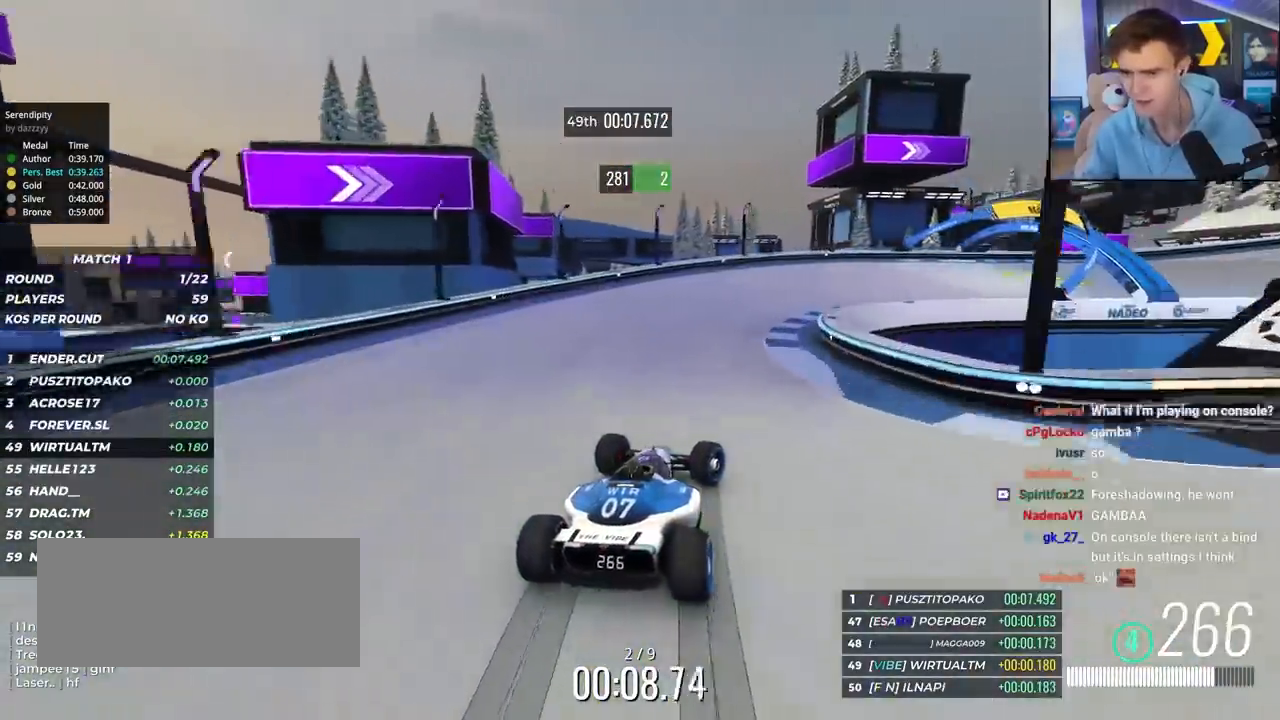
Gameplay with keyboard; each line is a JSON object with the keys held at the frame after it. "events" lists presses ("down") and releases ("up") of "brake", "down", "left", "right" and "up" between this image and that frame as [ms after this image, input, new state], when the widget could be followed in between. No other keys are recorded. Mouse input is not recorded. Key names are as the overlay labels them; some are game actions (e.g. jump) rather than physical keys.
{"keys": ["right", "up"], "events": []}
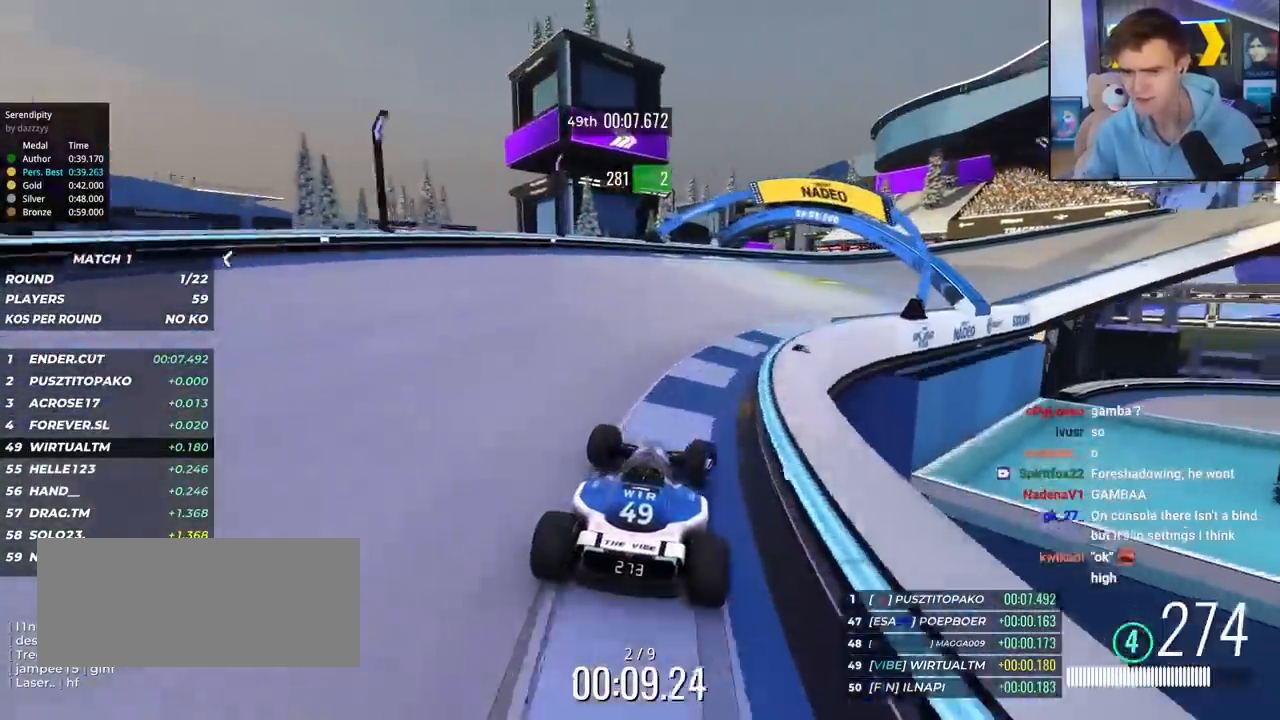
{"keys": ["right", "up"], "events": []}
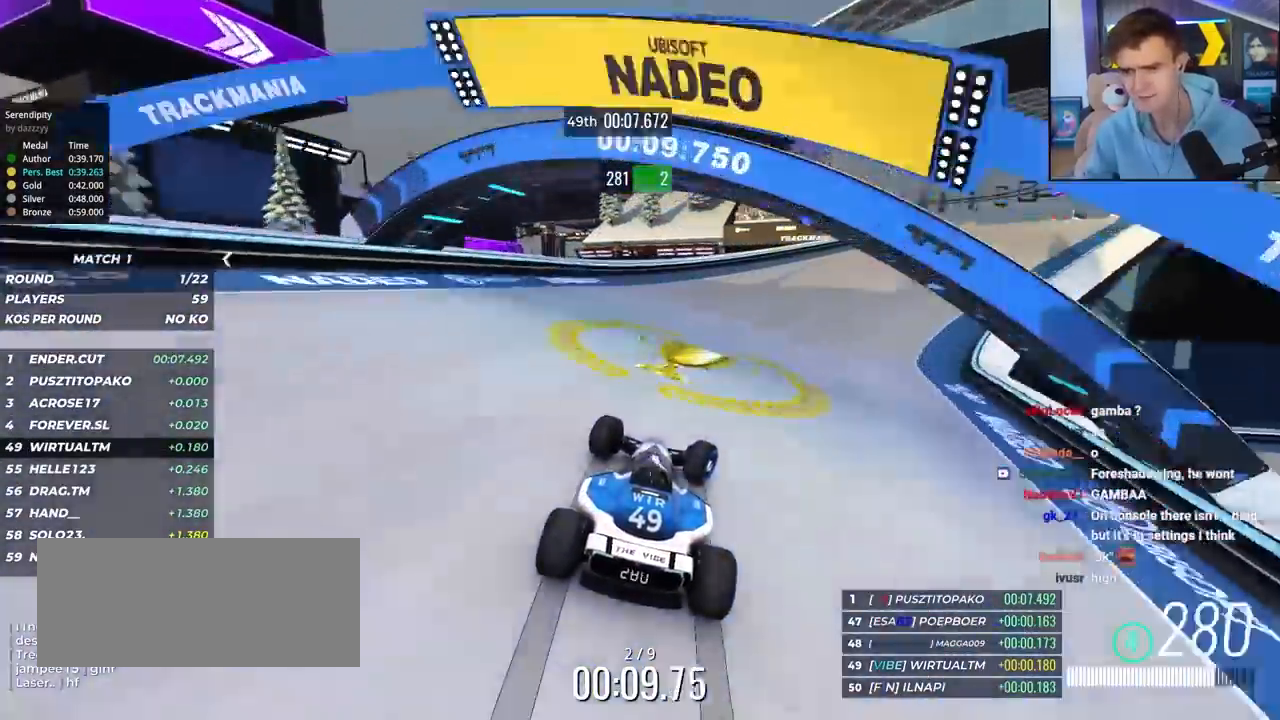
{"keys": ["right", "up"], "events": []}
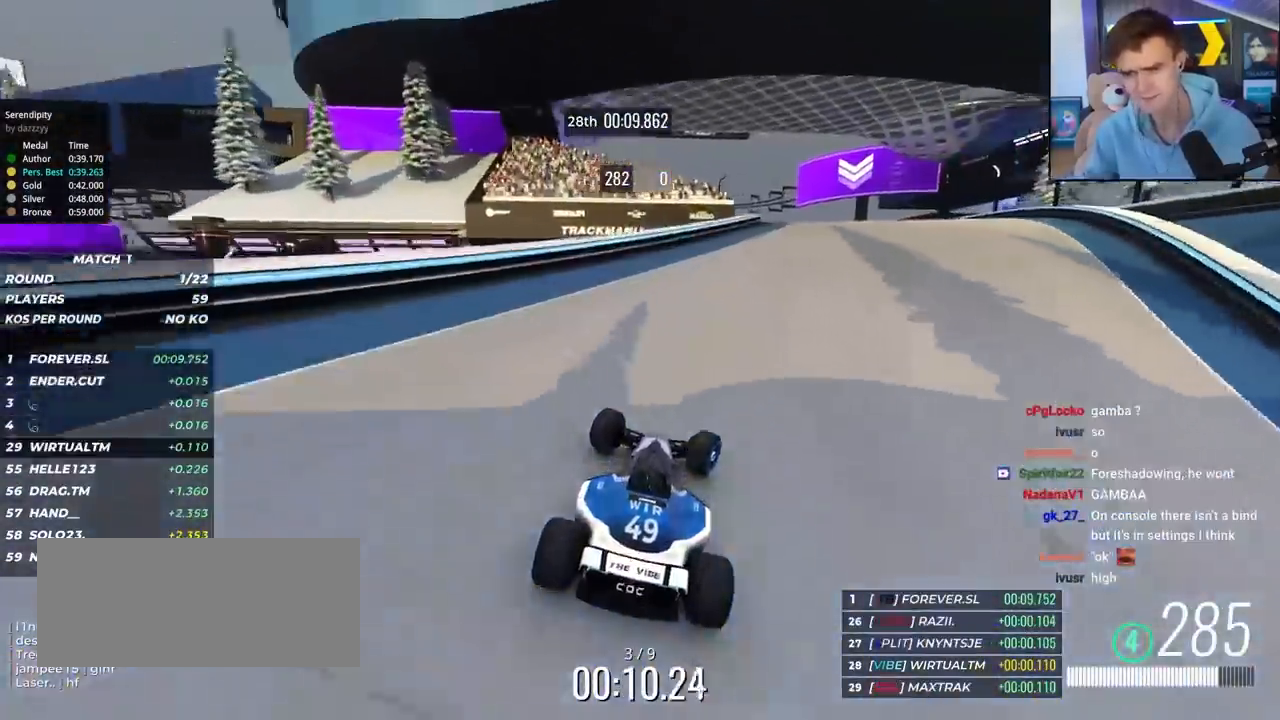
{"keys": ["left", "up"], "events": [[350, "left", "down"], [350, "right", "up"], [400, "up", "up"], [500, "up", "down"]]}
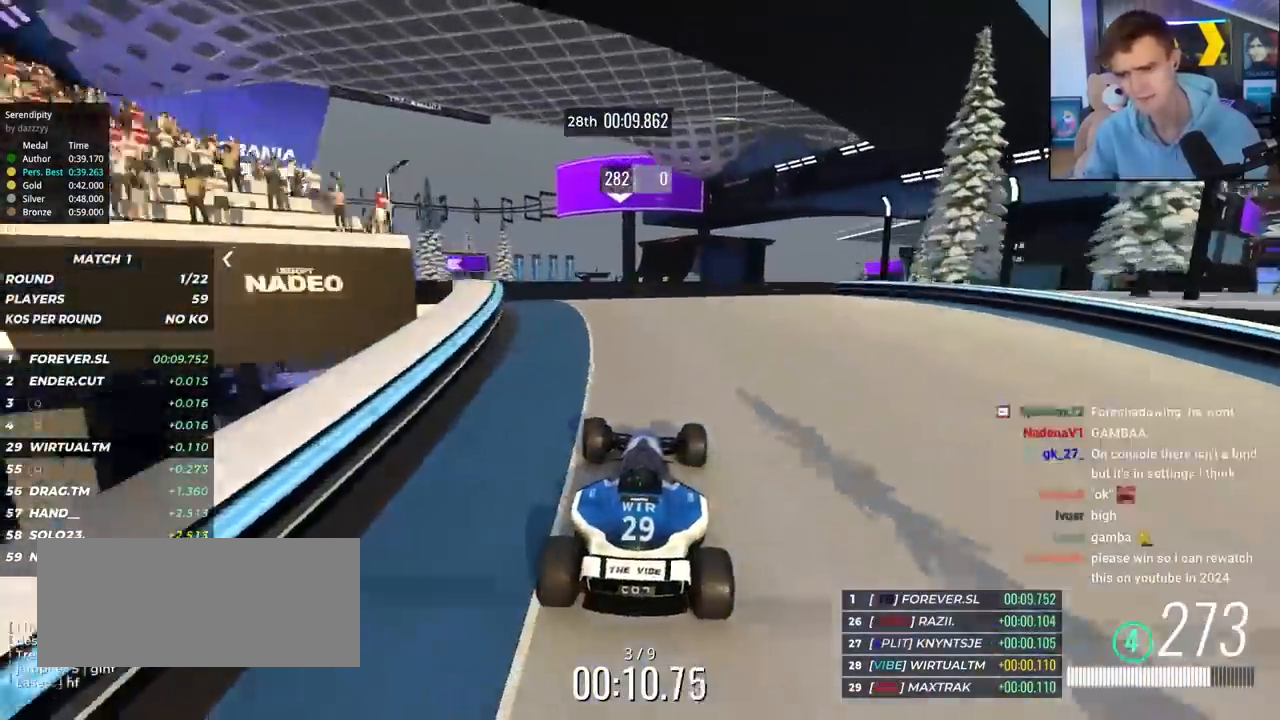
{"keys": ["right", "up"], "events": [[83, "left", "up"], [133, "right", "down"]]}
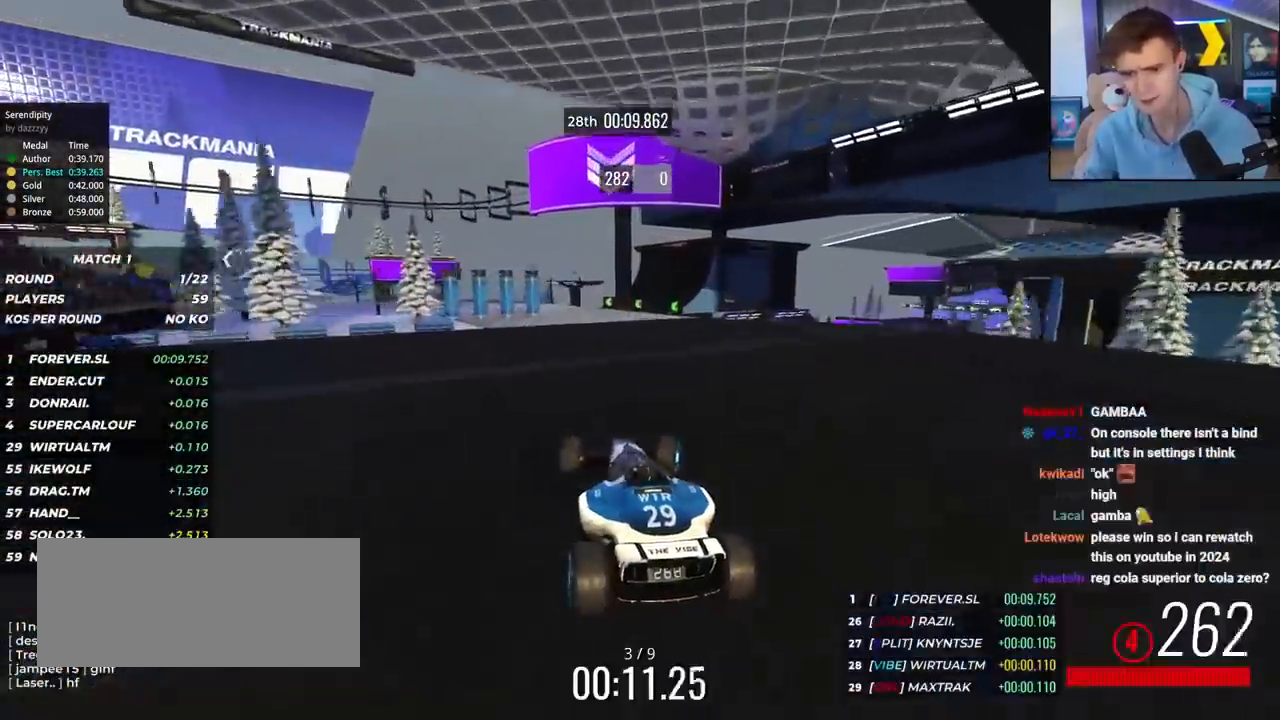
{"keys": ["left", "up"], "events": [[283, "right", "up"], [383, "brake", "down"], [483, "brake", "up"], [483, "left", "down"]]}
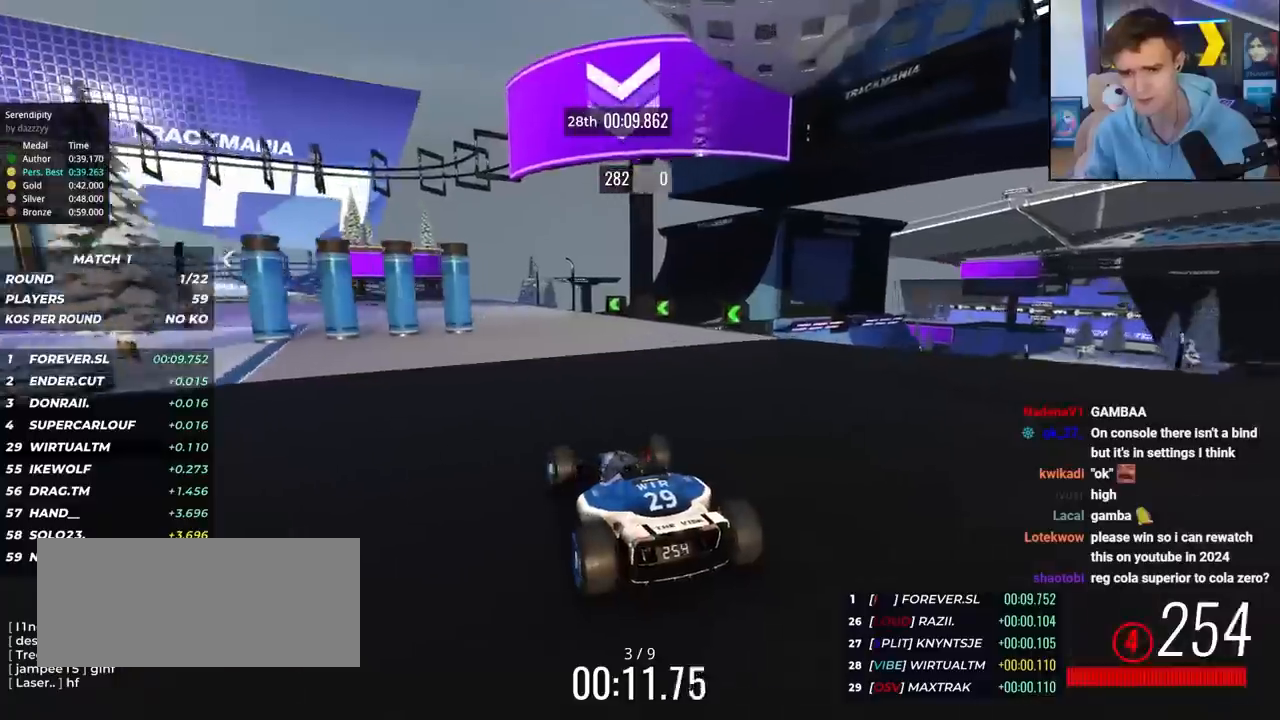
{"keys": ["left", "up"], "events": [[250, "brake", "down"], [300, "brake", "up"]]}
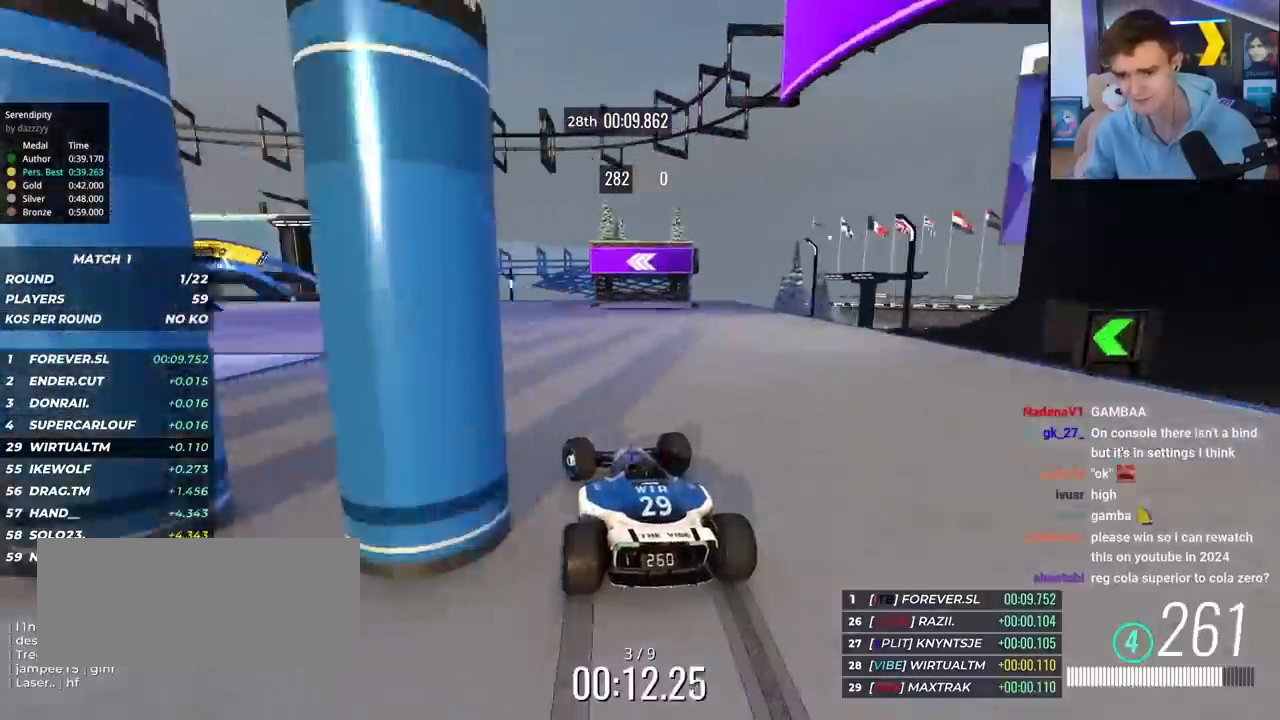
{"keys": ["left", "up"], "events": []}
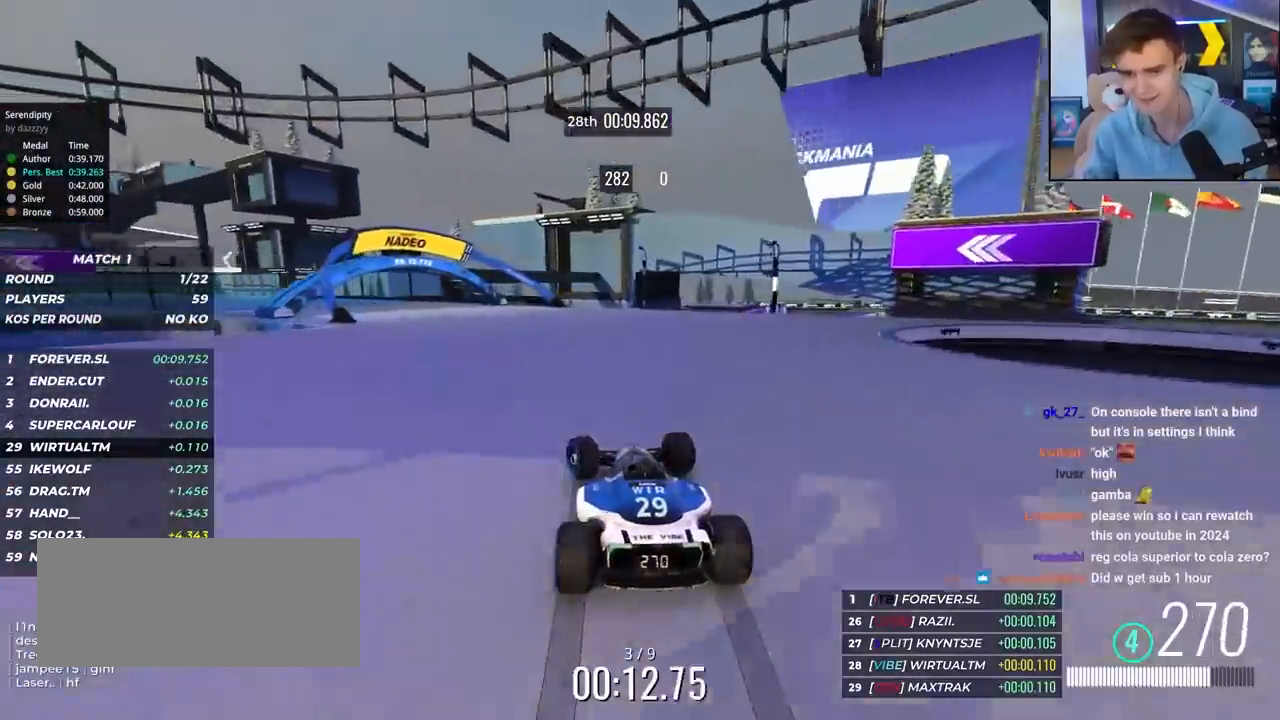
{"keys": ["up"], "events": [[483, "left", "up"]]}
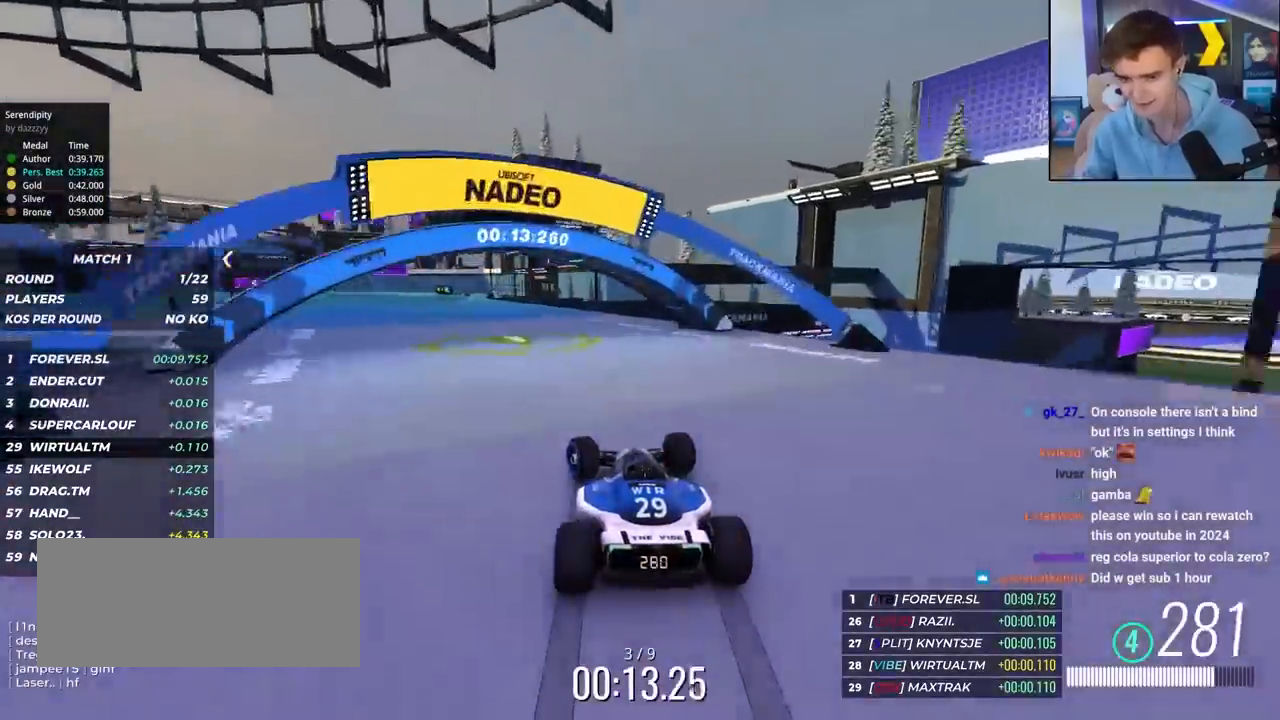
{"keys": ["left", "up"], "events": [[217, "left", "down"], [300, "left", "up"], [400, "left", "down"]]}
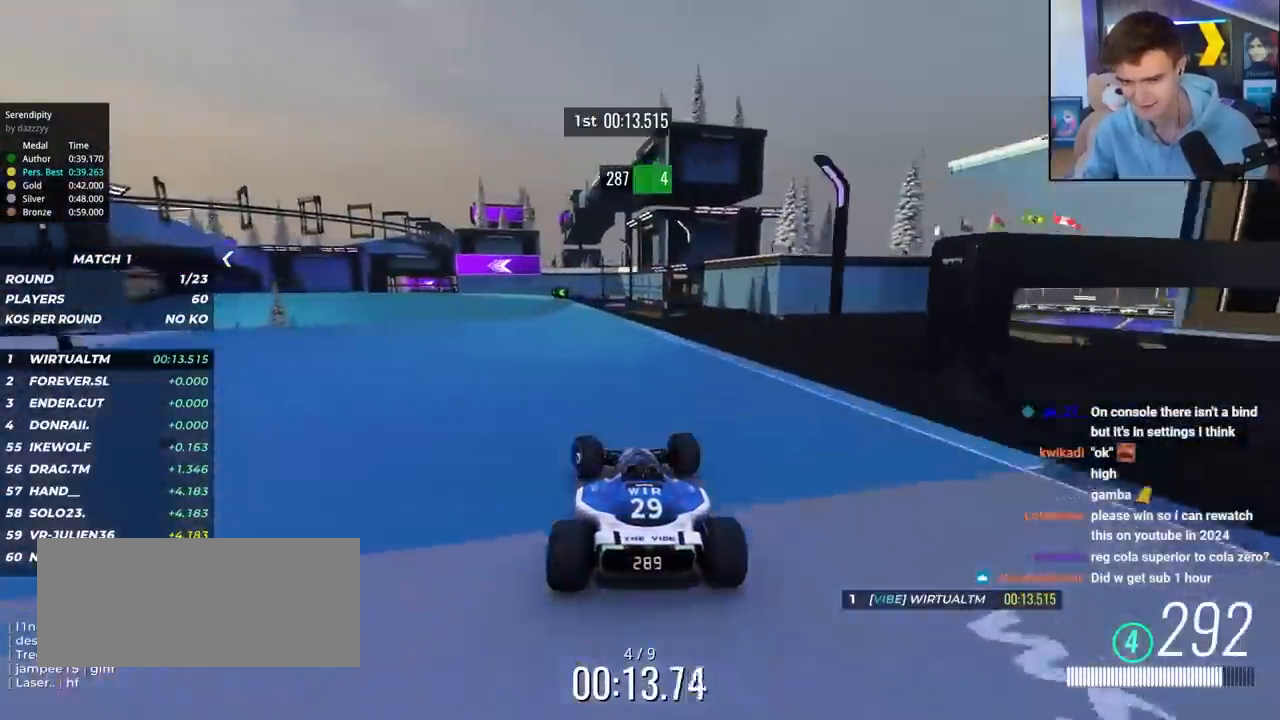
{"keys": ["left", "up"], "events": []}
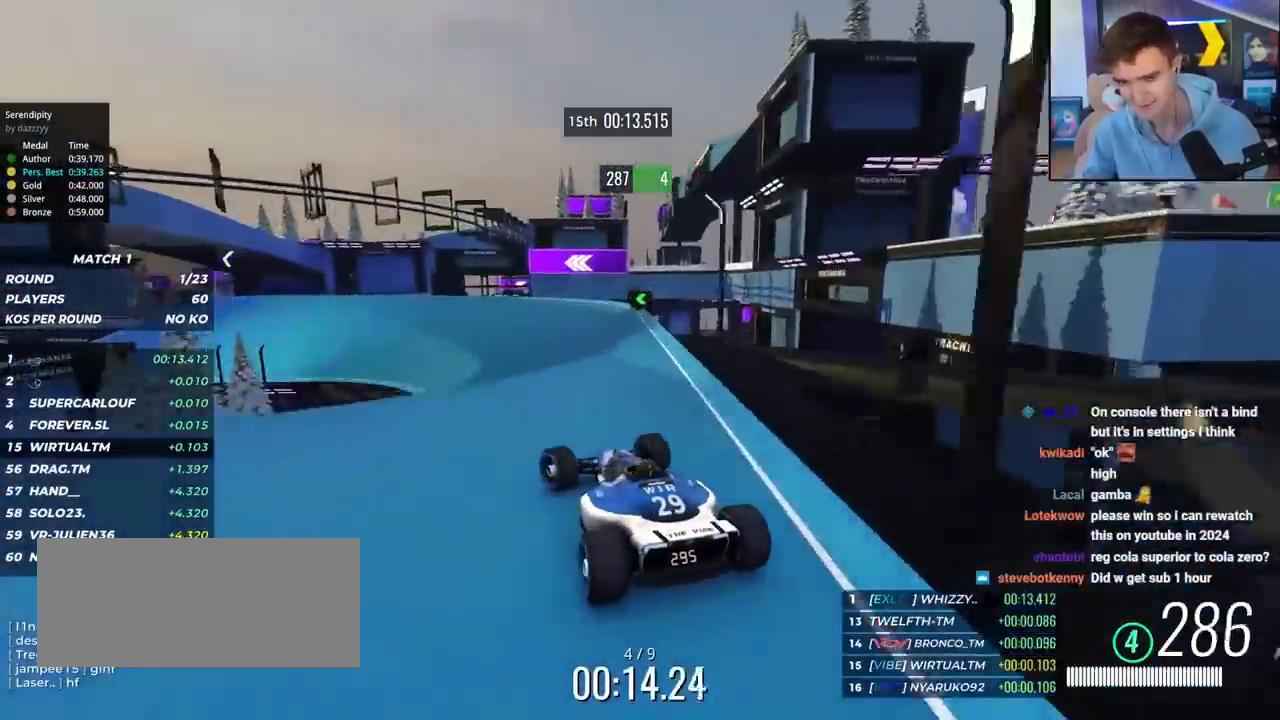
{"keys": ["up"], "events": [[150, "left", "up"], [333, "left", "down"], [433, "left", "up"]]}
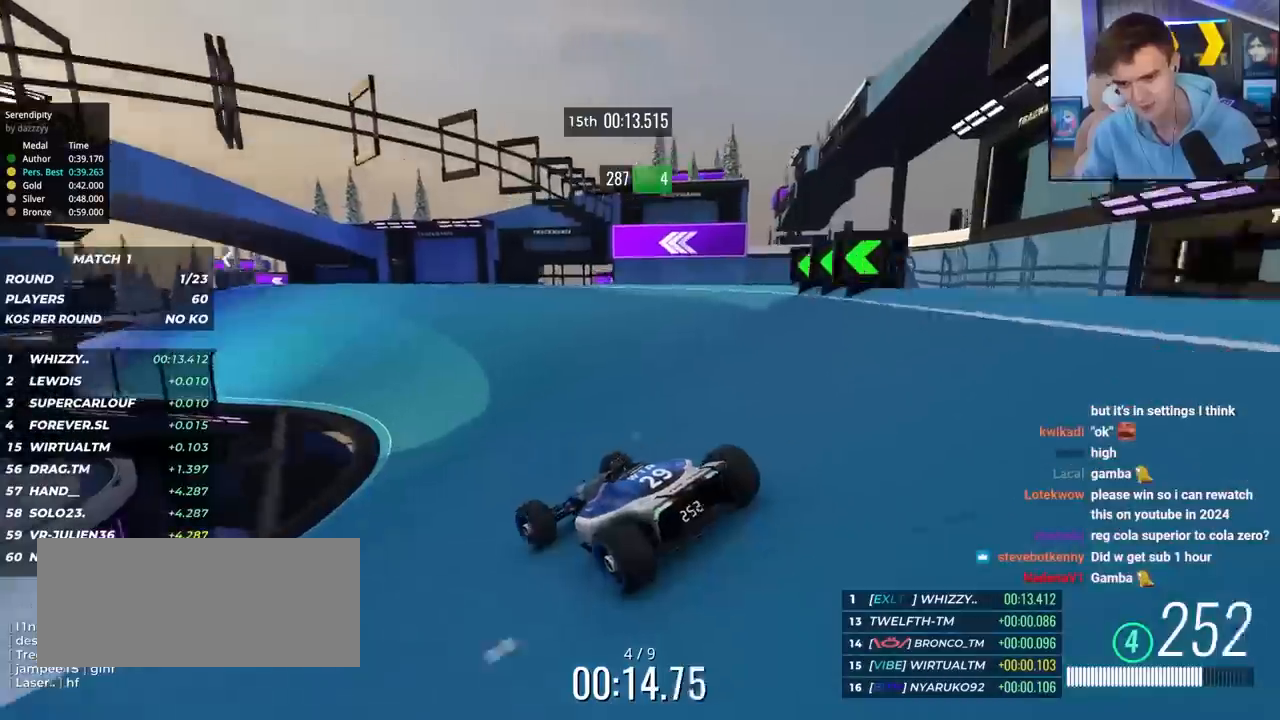
{"keys": ["left", "up"], "events": [[17, "left", "down"], [167, "left", "up"], [400, "left", "down"]]}
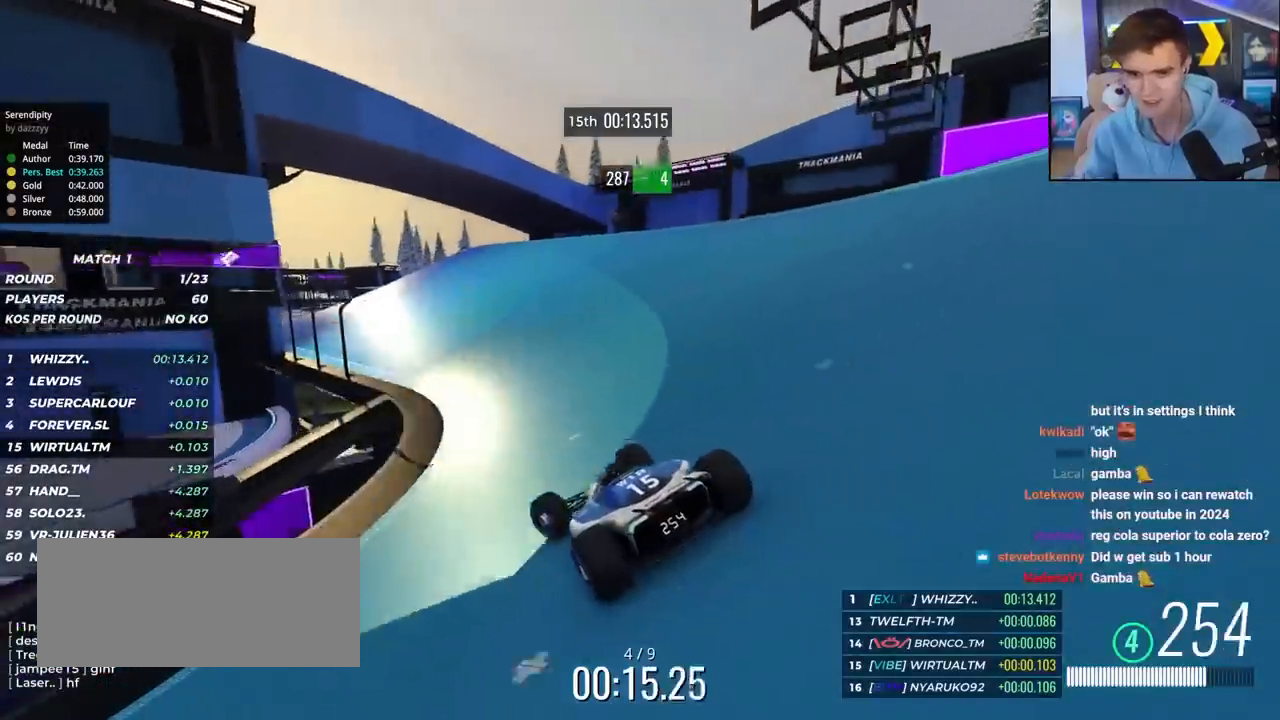
{"keys": ["up"], "events": [[33, "left", "up"], [233, "left", "down"], [367, "left", "up"]]}
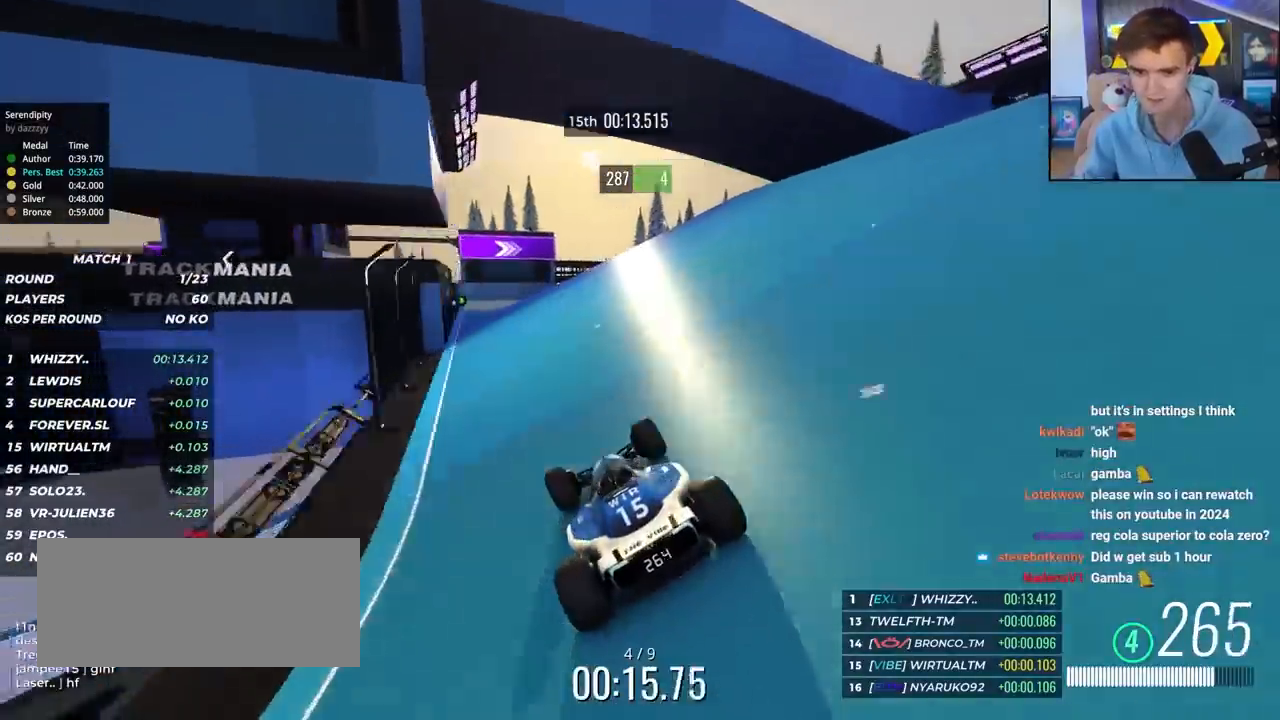
{"keys": ["right", "up"], "events": [[33, "left", "down"], [200, "left", "up"], [283, "right", "down"], [433, "right", "up"], [467, "right", "down"]]}
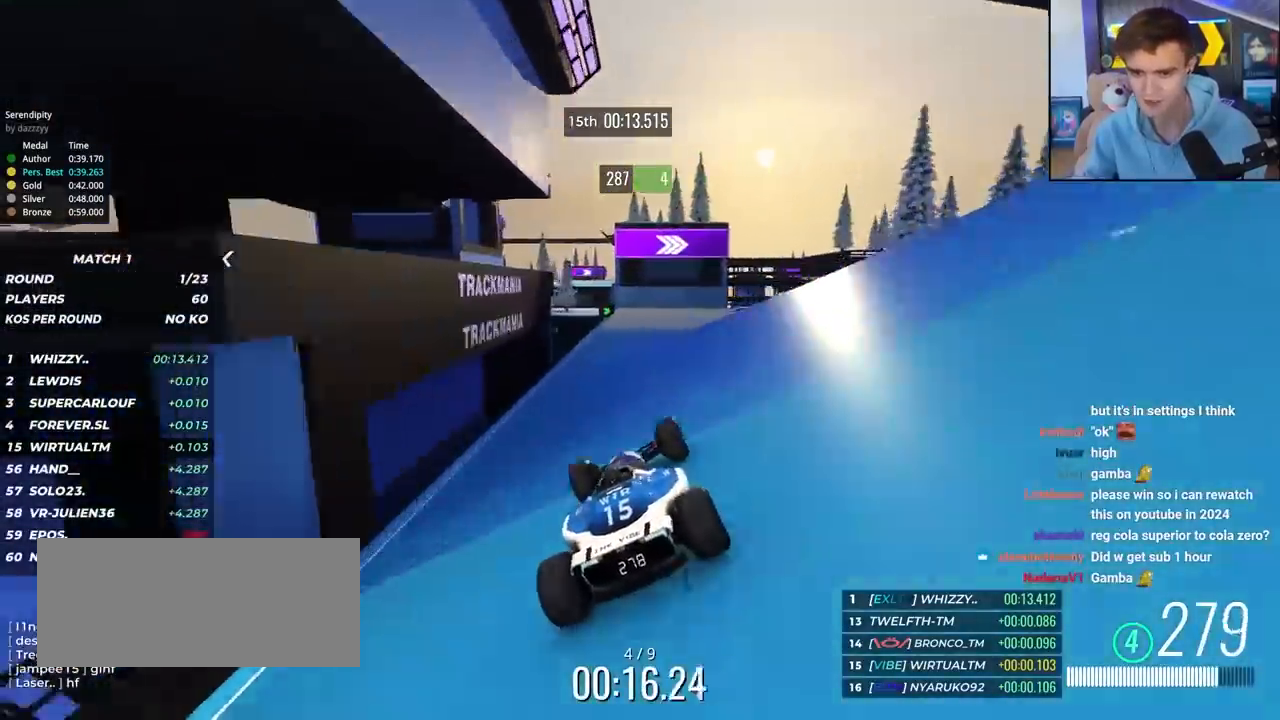
{"keys": ["right", "up"], "events": [[167, "right", "up"], [217, "right", "down"], [350, "right", "up"], [450, "right", "down"]]}
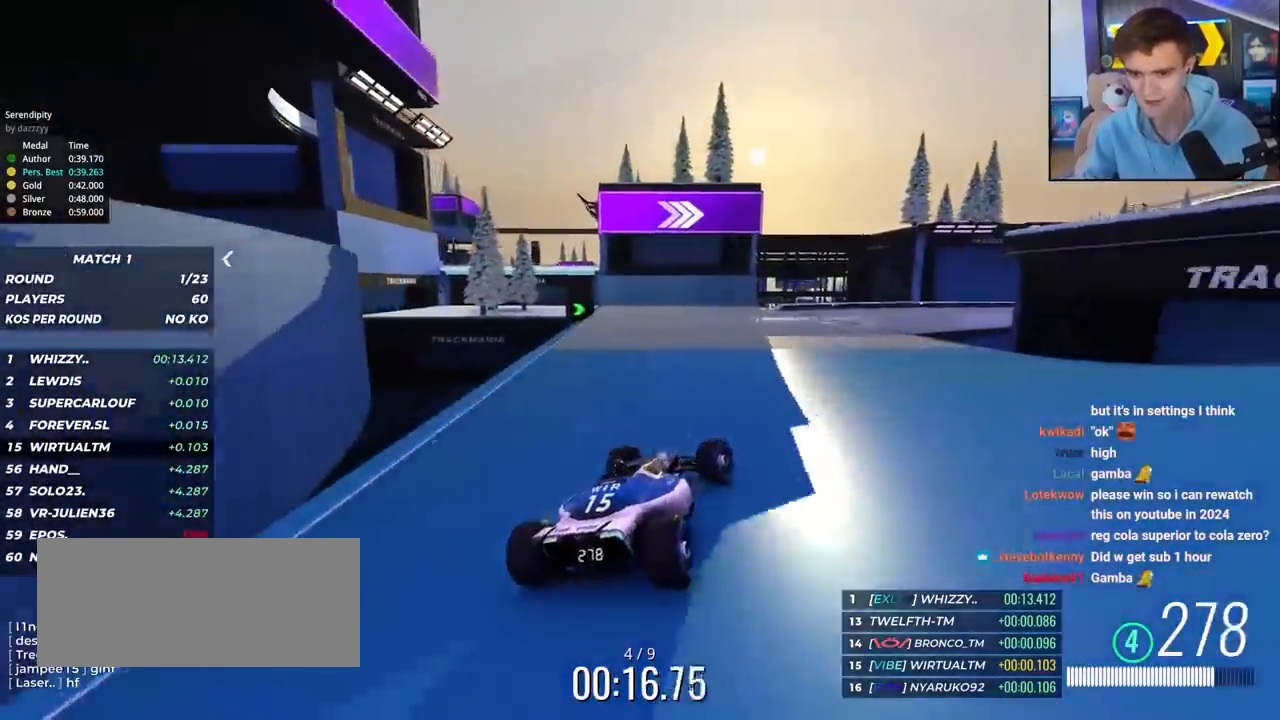
{"keys": ["right", "up"], "events": [[33, "right", "up"], [133, "right", "down"]]}
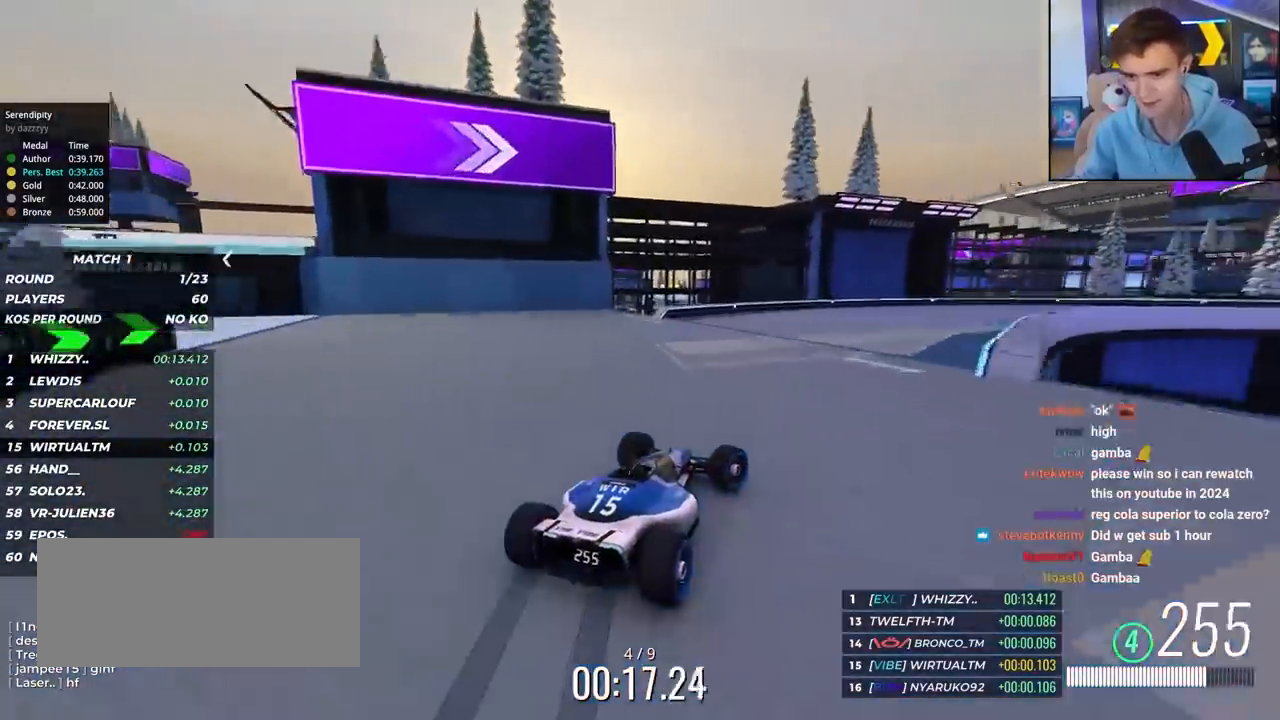
{"keys": ["right", "up"], "events": [[50, "brake", "down"], [150, "brake", "up"], [283, "brake", "down"], [333, "brake", "up"], [333, "up", "up"], [433, "up", "down"]]}
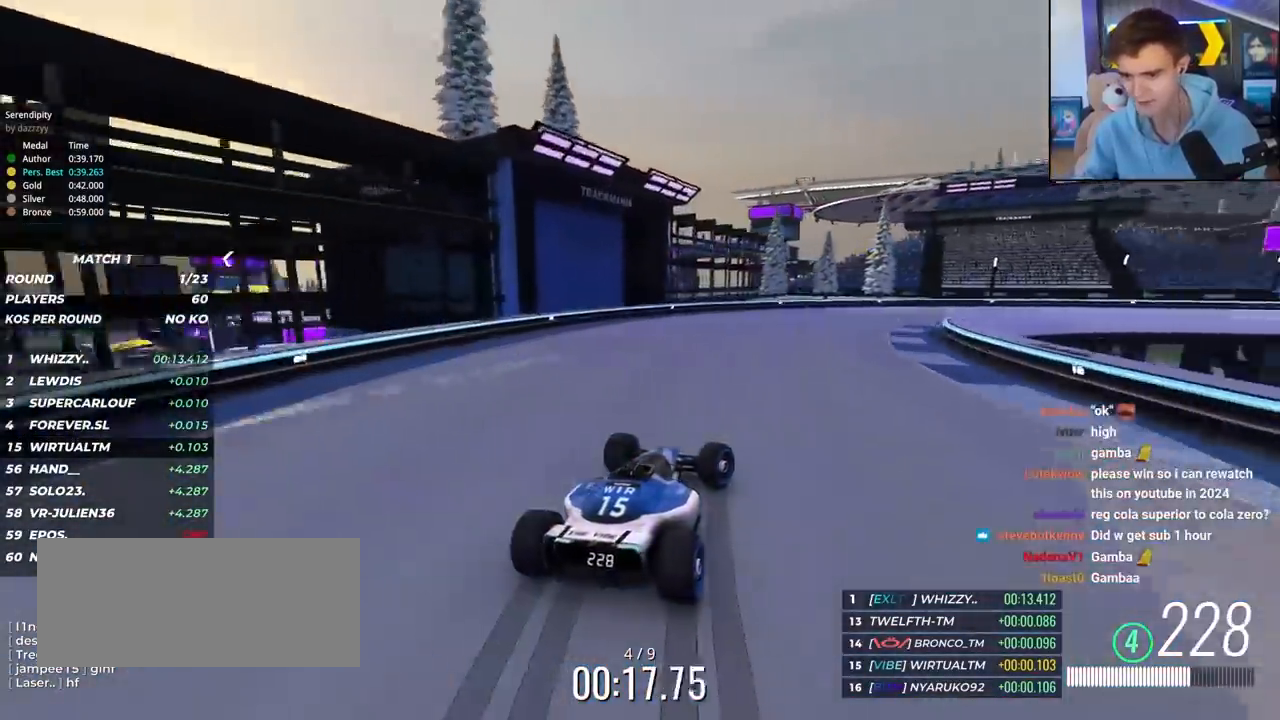
{"keys": ["right", "up"], "events": []}
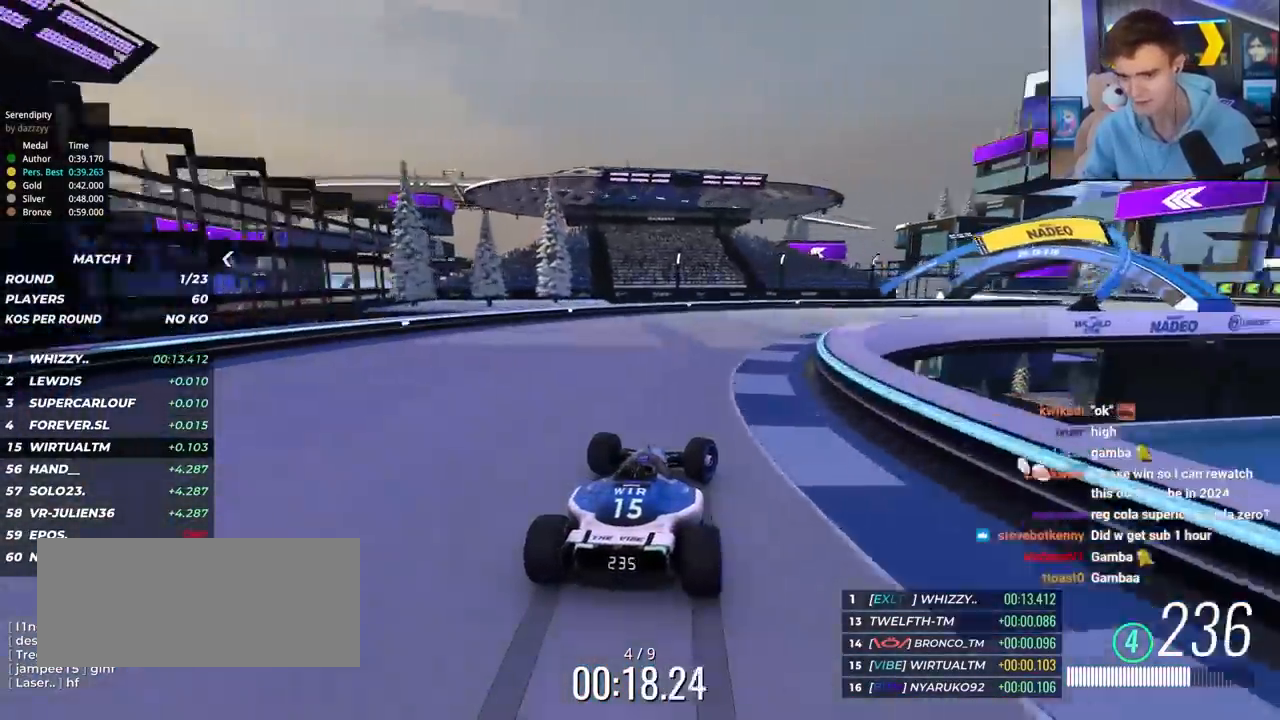
{"keys": ["right", "up"], "events": []}
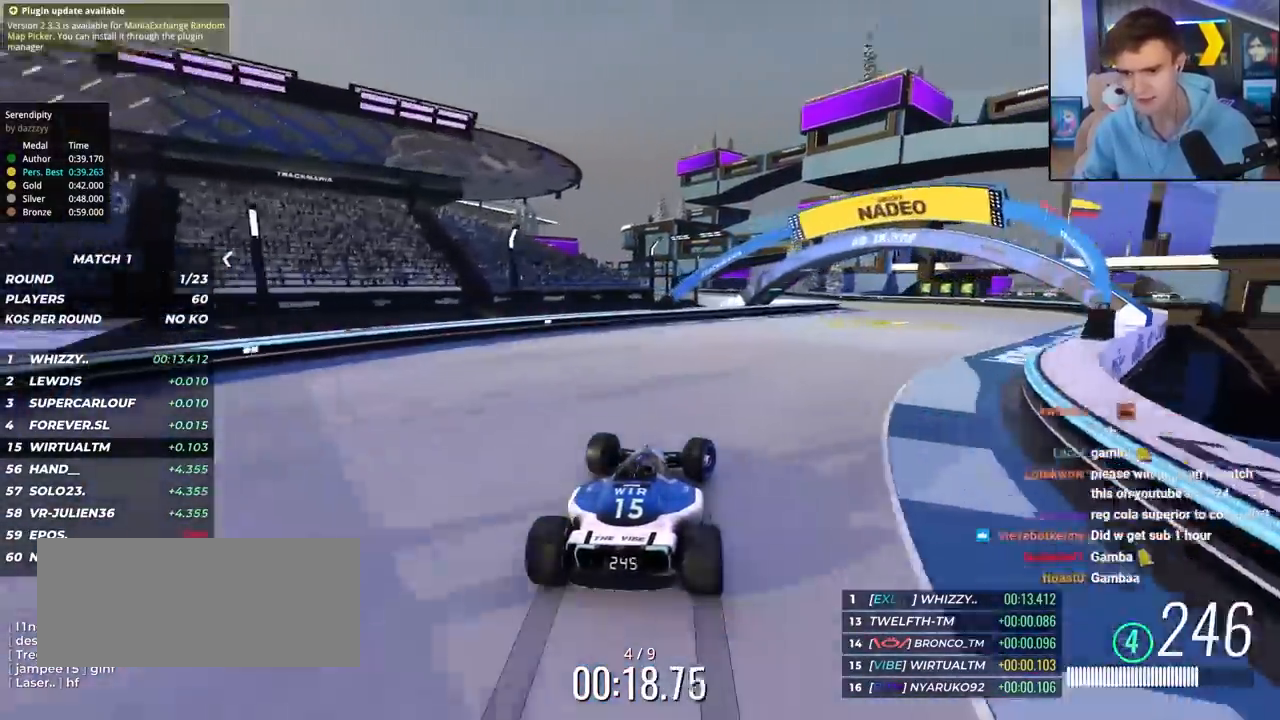
{"keys": ["brake", "left"], "events": [[433, "right", "up"], [467, "brake", "down"], [467, "left", "down"], [467, "up", "up"]]}
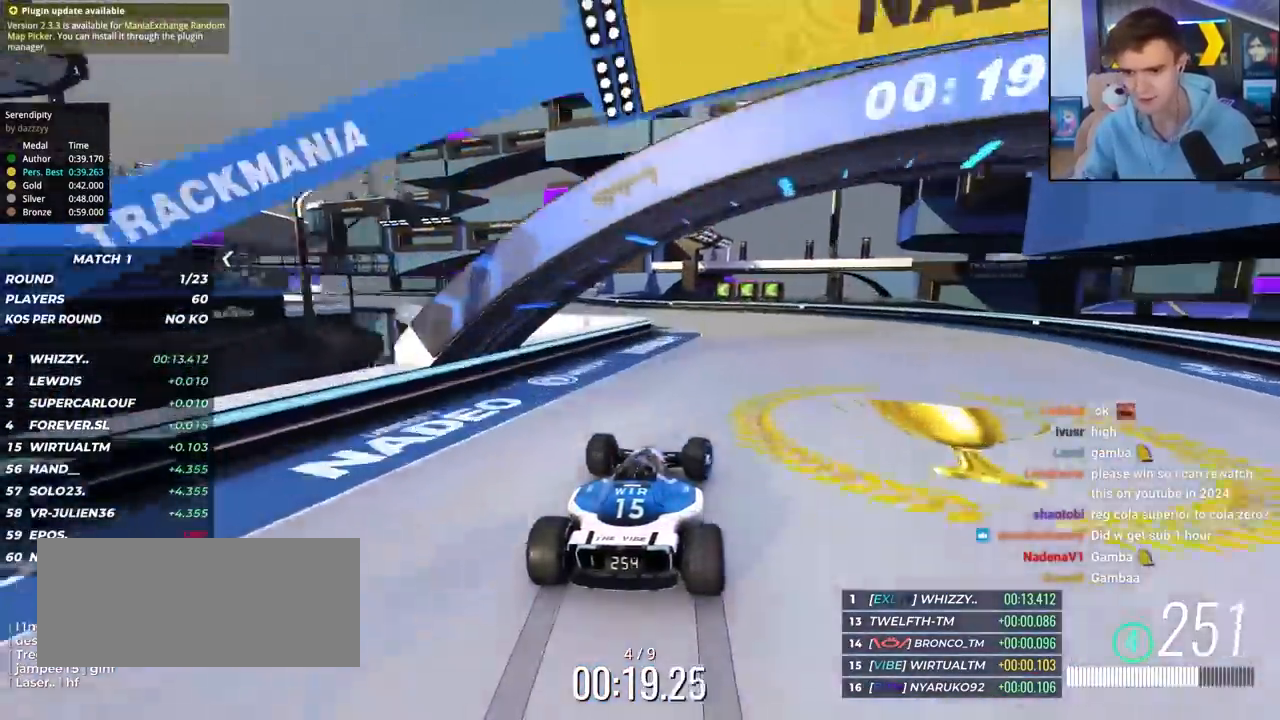
{"keys": ["left", "up"], "events": [[167, "brake", "up"], [167, "up", "down"]]}
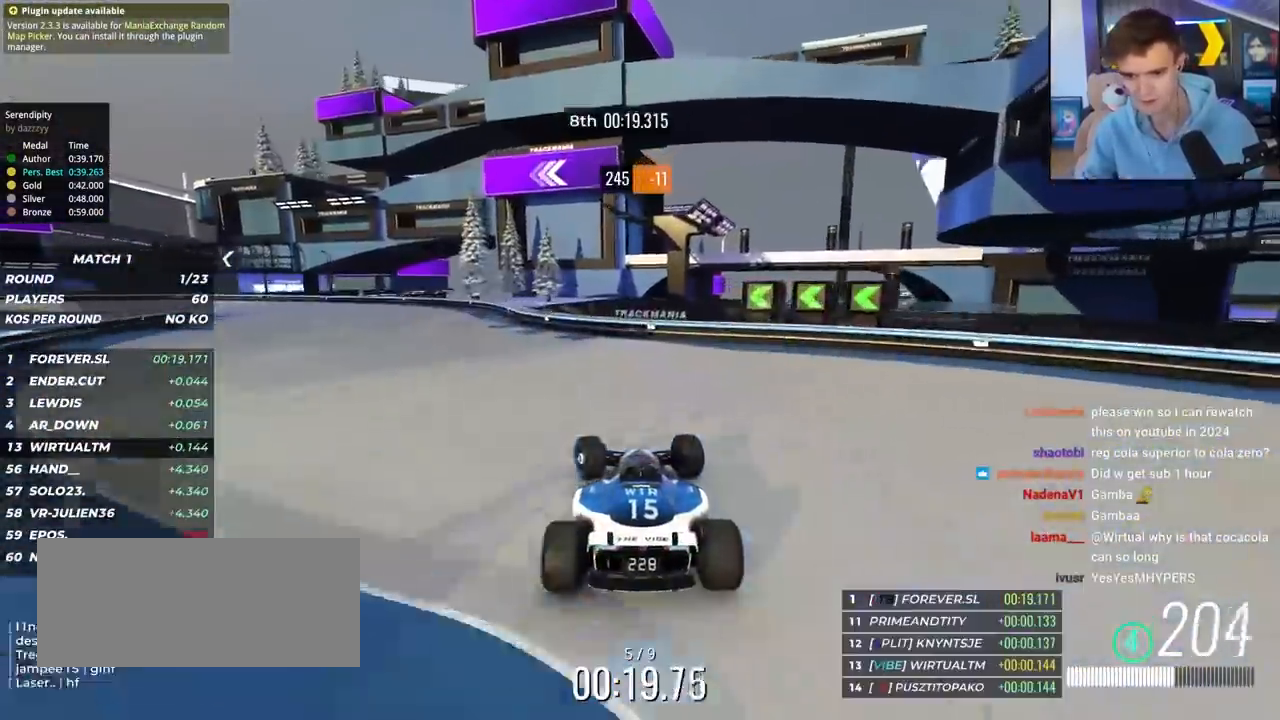
{"keys": ["left", "up"], "events": []}
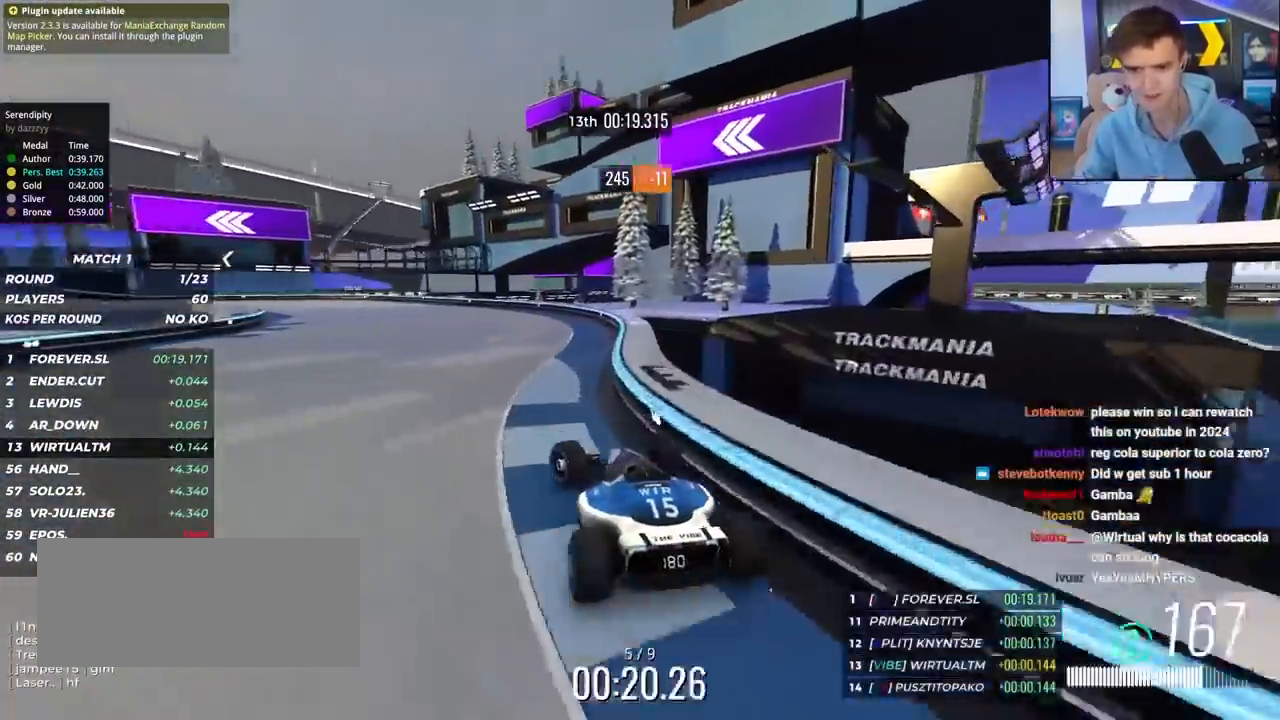
{"keys": ["up"], "events": [[100, "left", "up"], [150, "right", "down"], [333, "right", "up"]]}
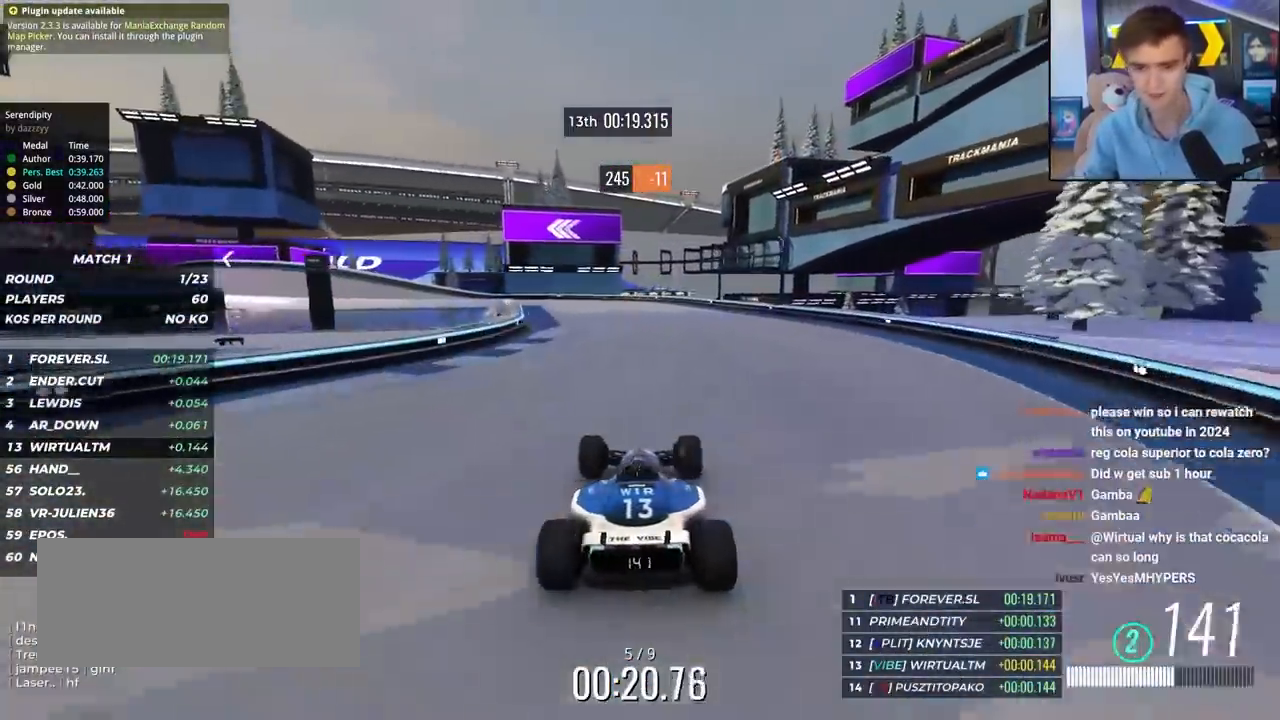
{"keys": ["left", "up"], "events": [[400, "left", "down"]]}
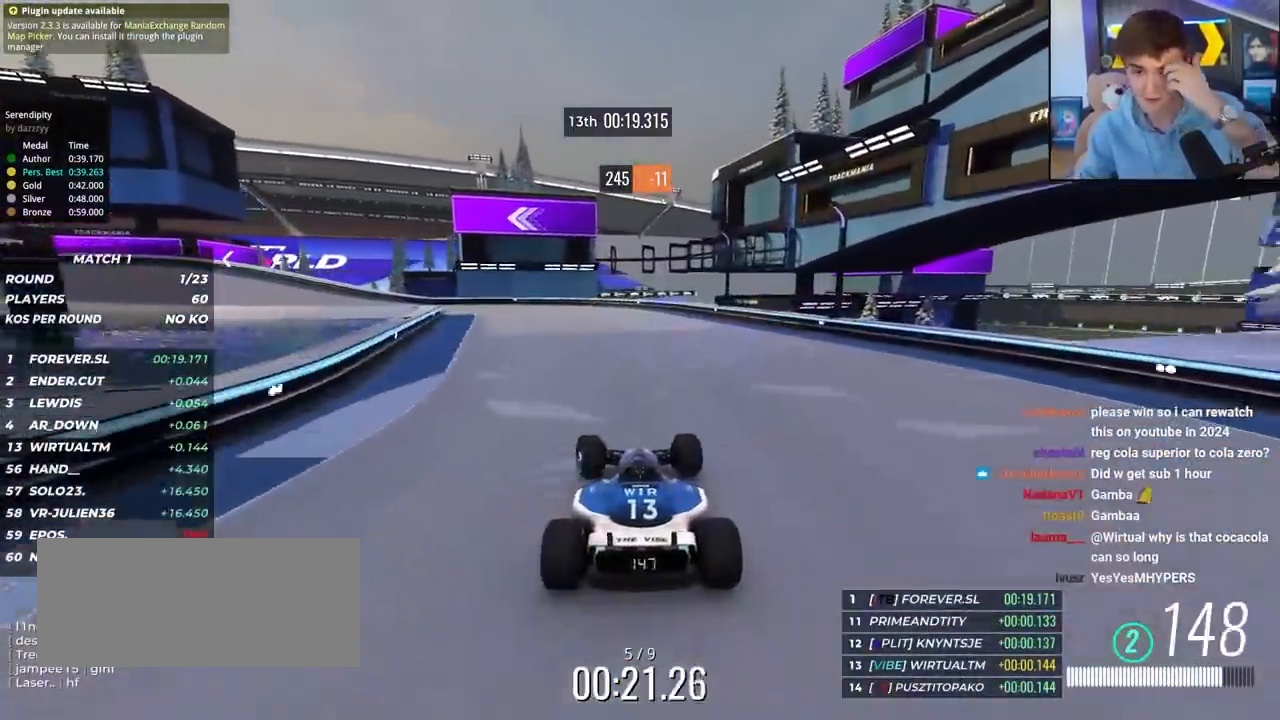
{"keys": ["up"], "events": [[33, "left", "up"], [267, "left", "down"], [417, "left", "up"]]}